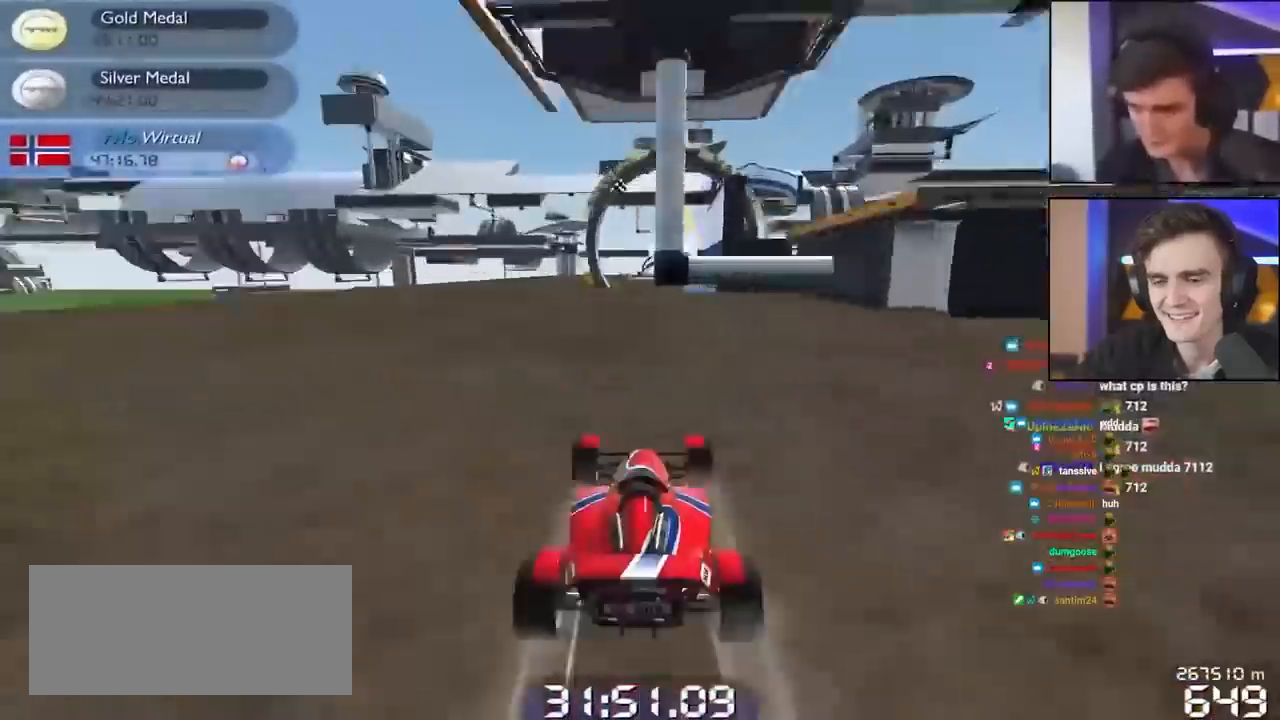
Gameplay with keyboard; each line is a JSON object with the keys held at the frame after it. "events" lists presses ("down") and releases ("up") of "brake", "down", "left", "right" and "up" between this image and that frame as [ms after this image, input, new state], when the widget could be followed in between. No other keys are recorded. Mouse input is not recorded. Key names are as the overlay labels them; some are game actions (e.g. jump) rather than physical keys.
{"keys": ["up"], "events": [[383, "right", "down"], [417, "right", "up"]]}
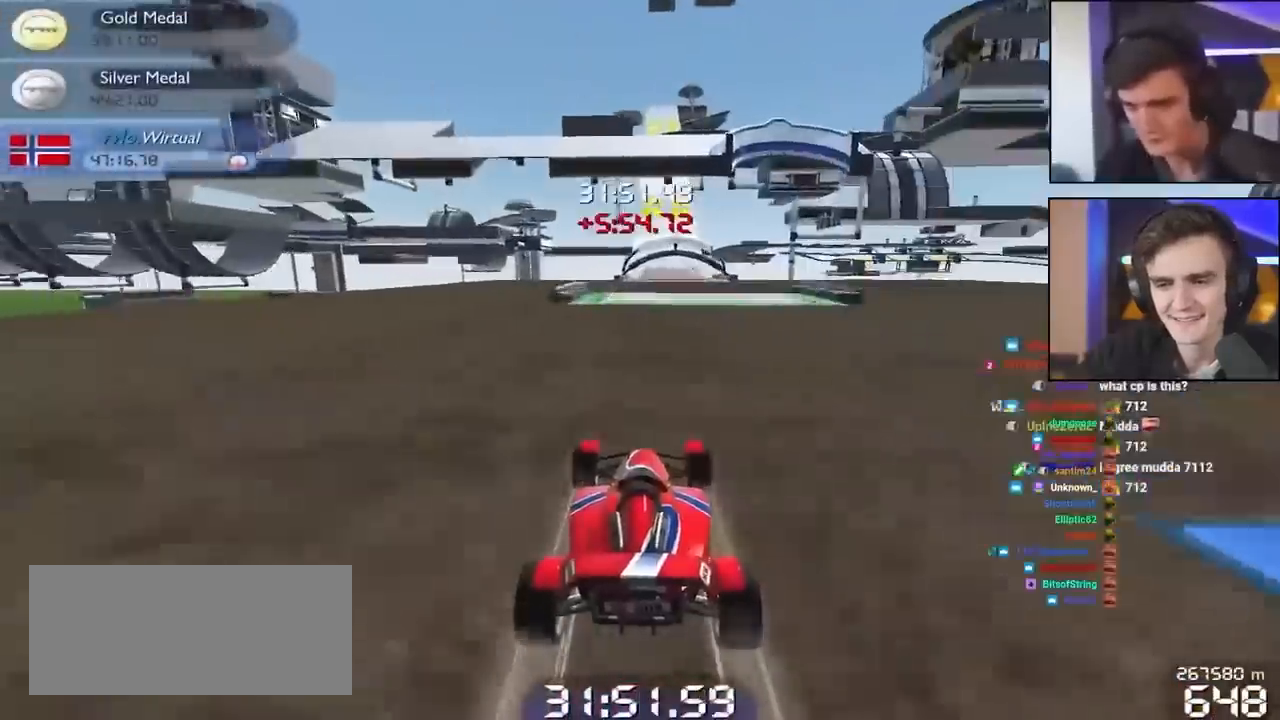
{"keys": ["up"], "events": [[400, "brake", "down"], [433, "brake", "up"]]}
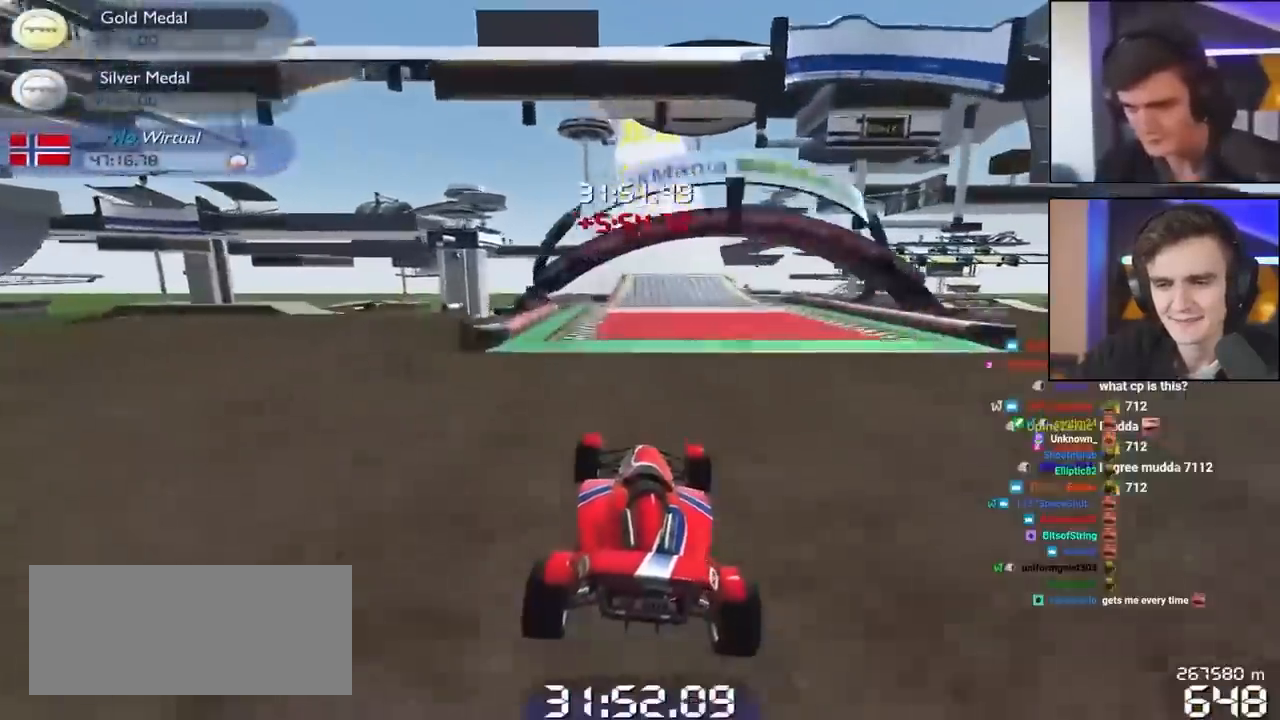
{"keys": ["up"], "events": [[317, "right", "down"], [350, "right", "up"]]}
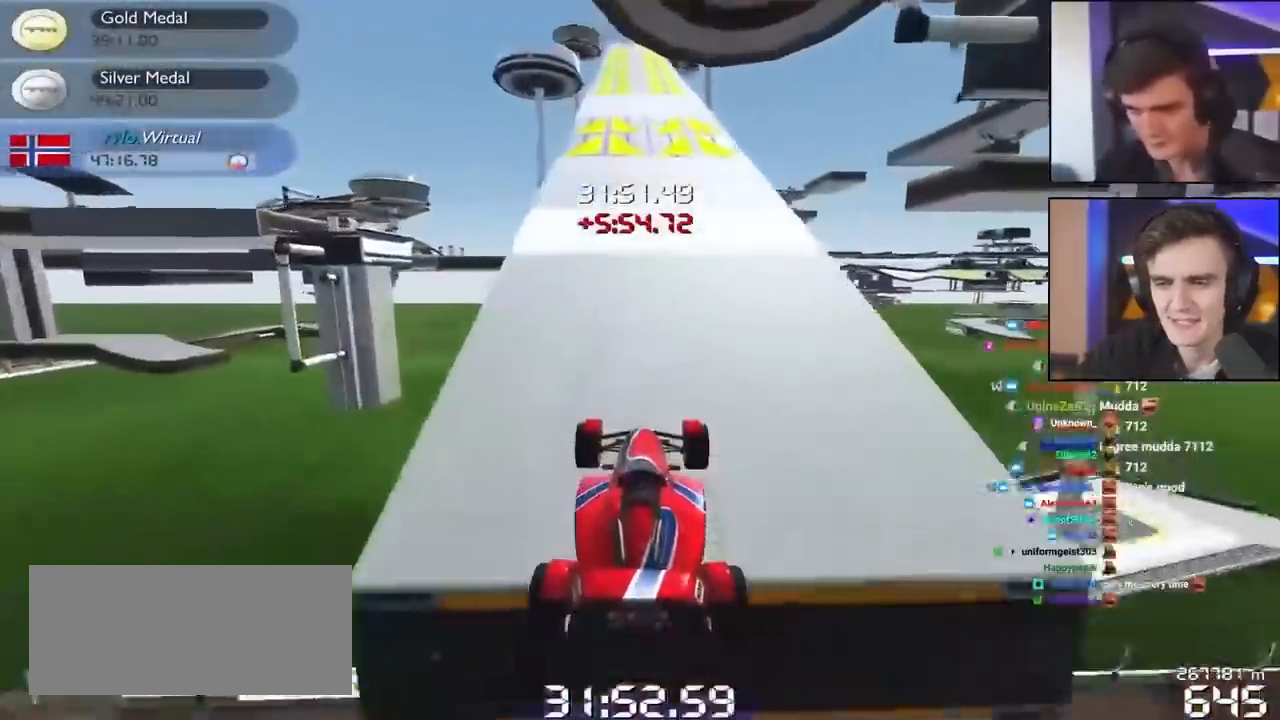
{"keys": ["left", "up"], "events": [[383, "left", "down"]]}
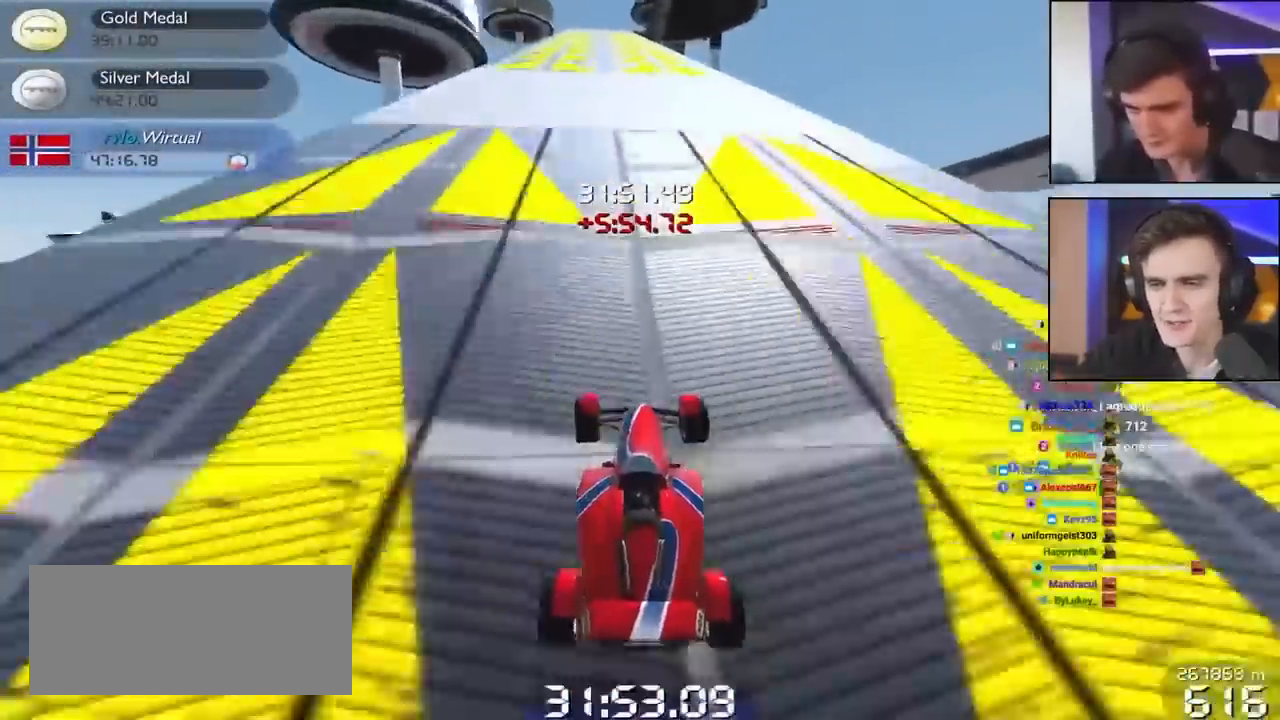
{"keys": ["right", "up"], "events": [[300, "left", "up"], [350, "right", "down"]]}
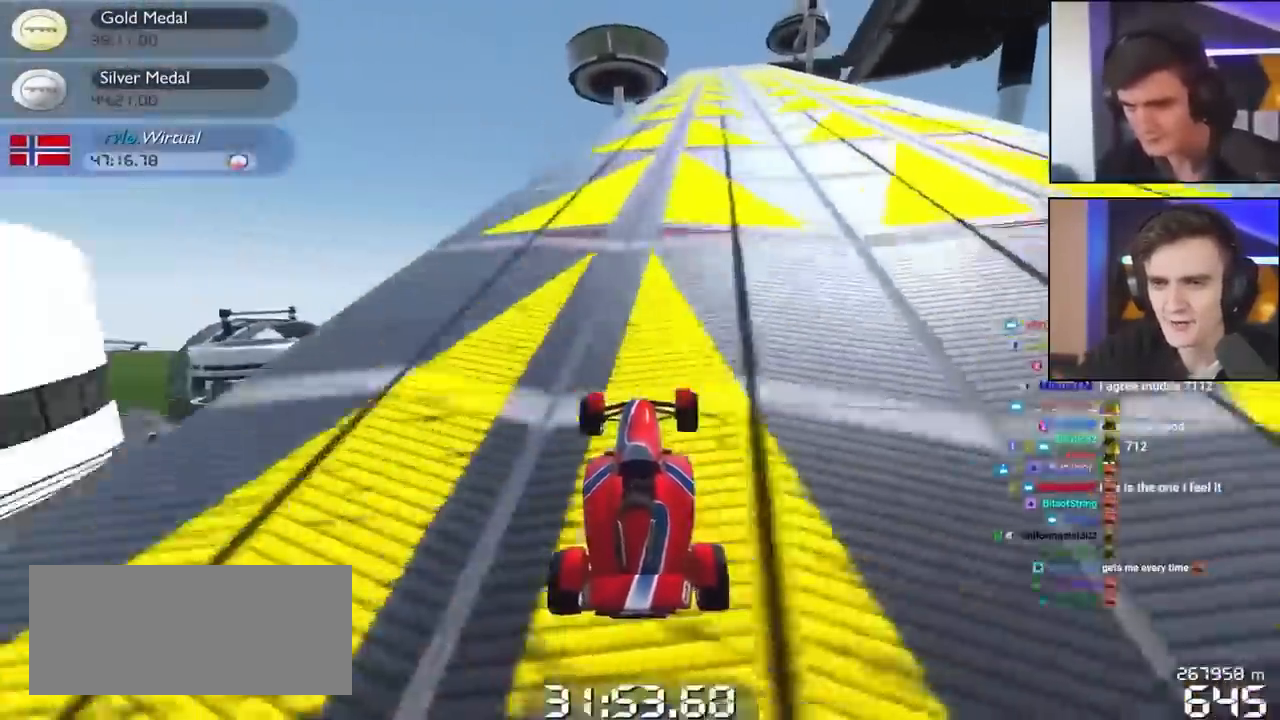
{"keys": ["left", "up"], "events": [[317, "right", "up"], [450, "left", "down"]]}
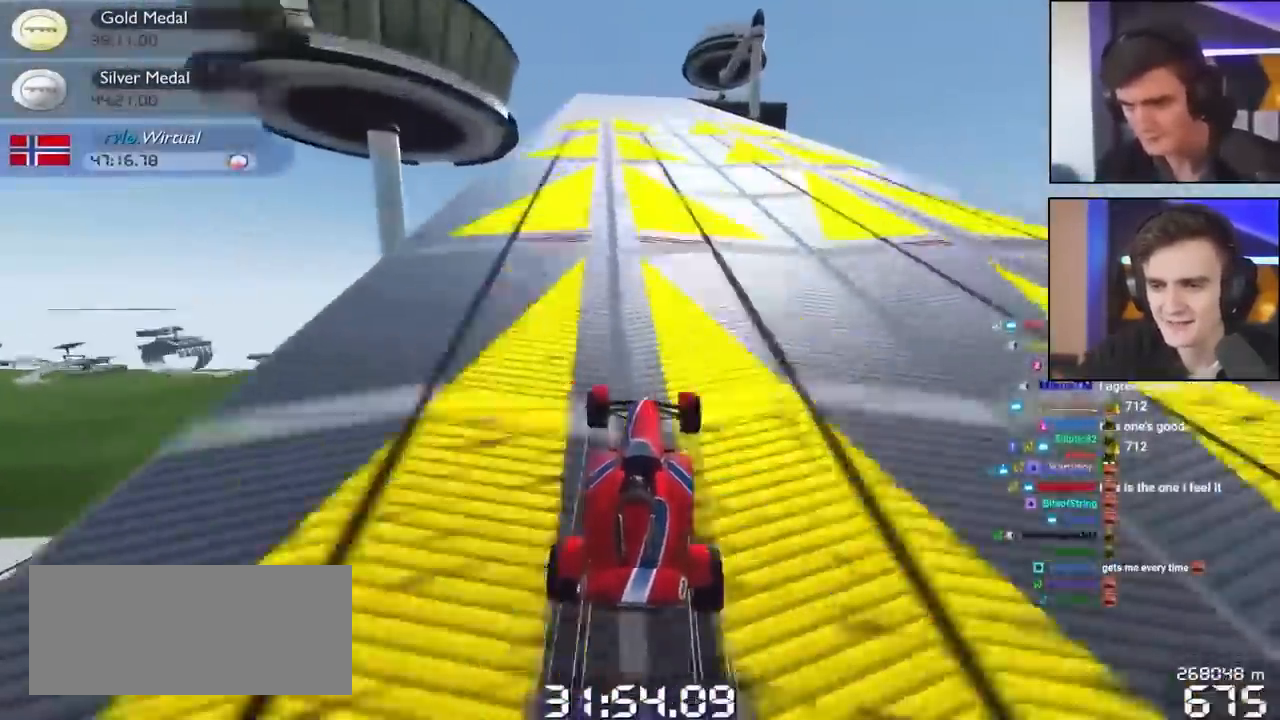
{"keys": ["up"], "events": [[233, "left", "up"], [367, "right", "down"], [467, "right", "up"]]}
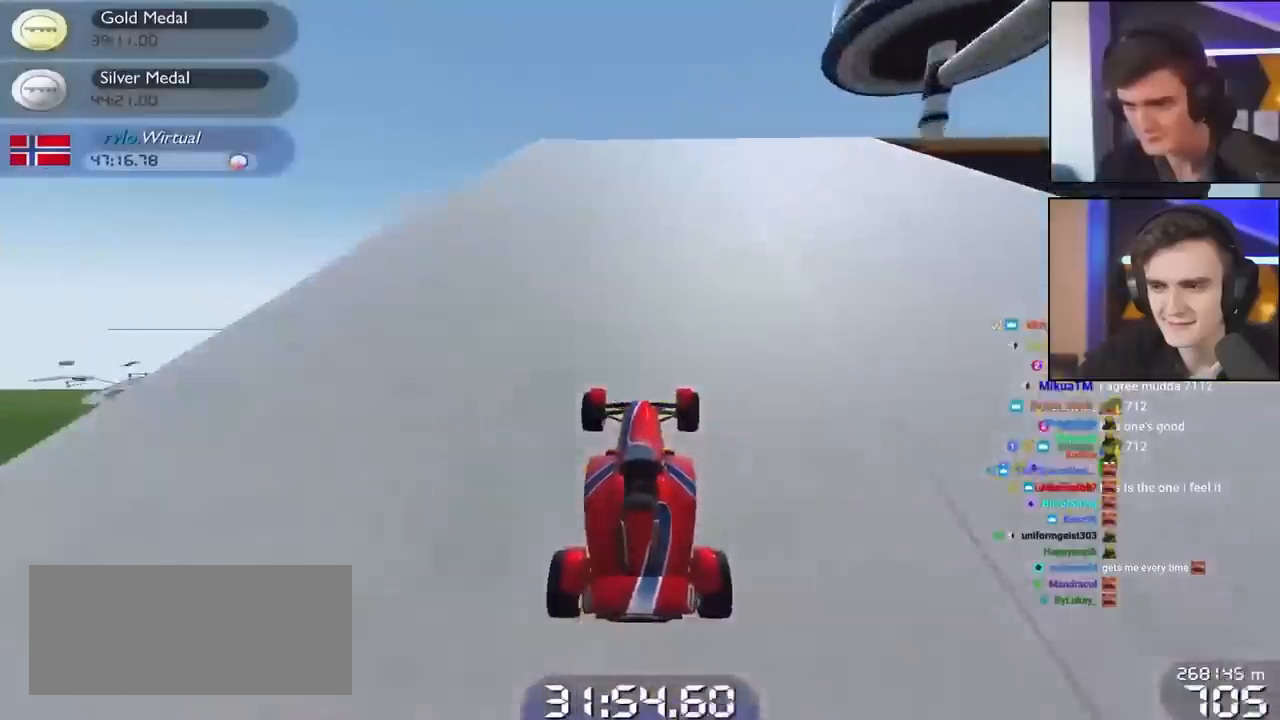
{"keys": ["left", "up"], "events": [[350, "left", "down"]]}
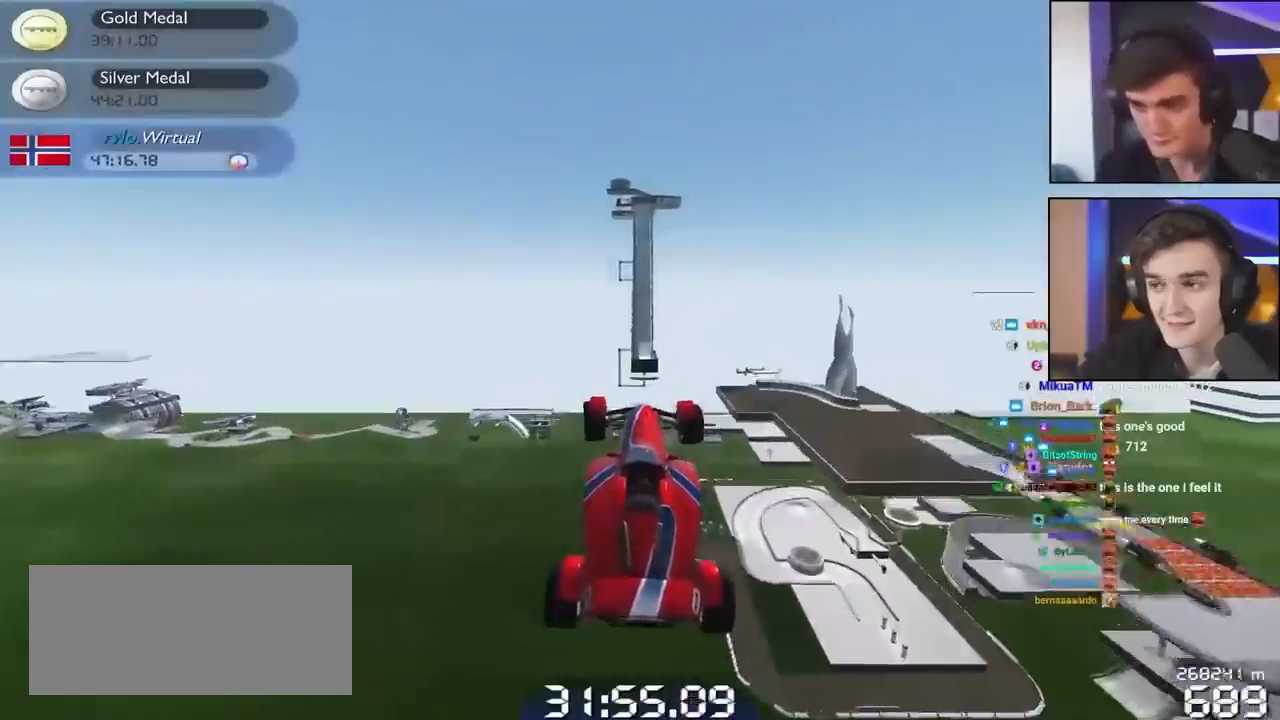
{"keys": ["left", "up"], "events": []}
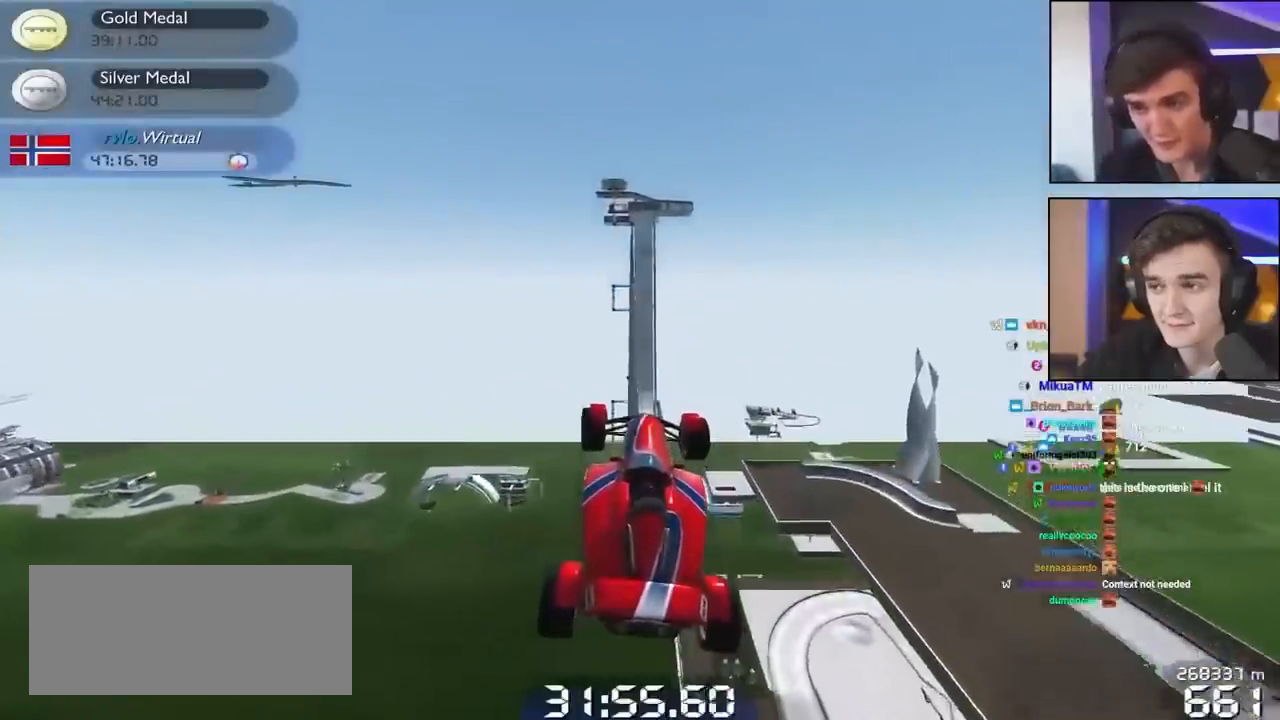
{"keys": ["left", "up"], "events": []}
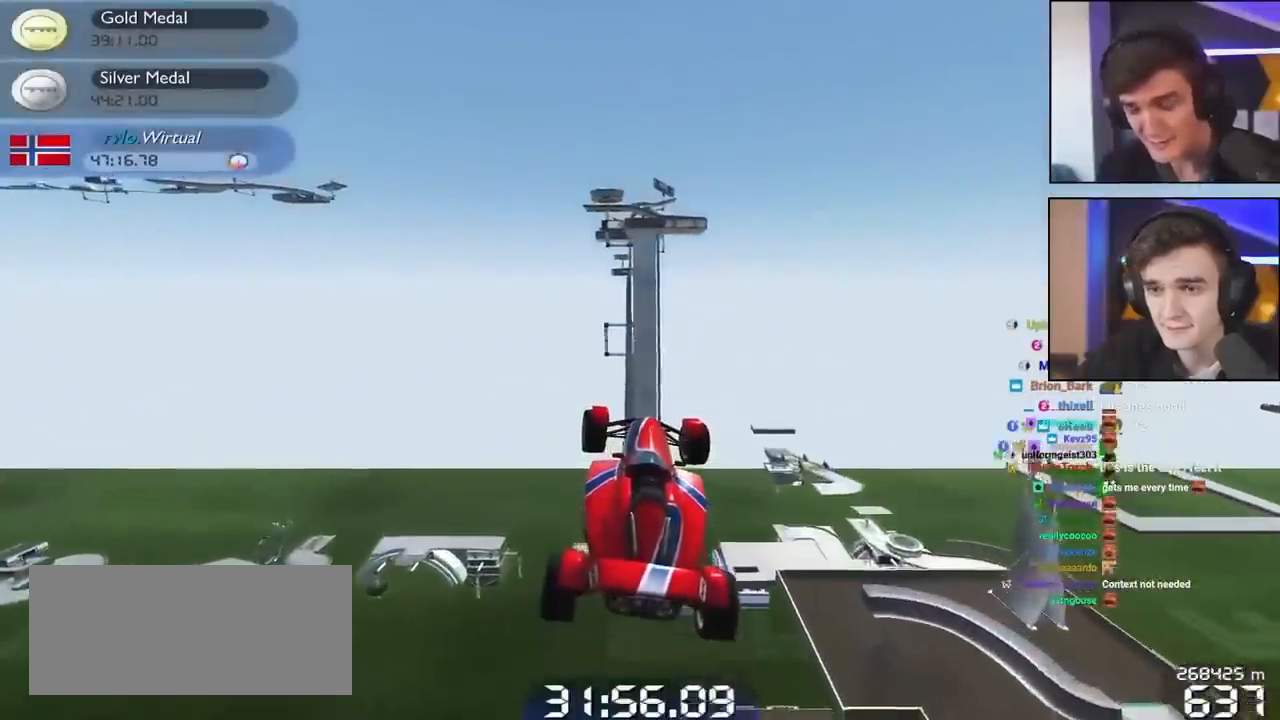
{"keys": ["left", "up"], "events": []}
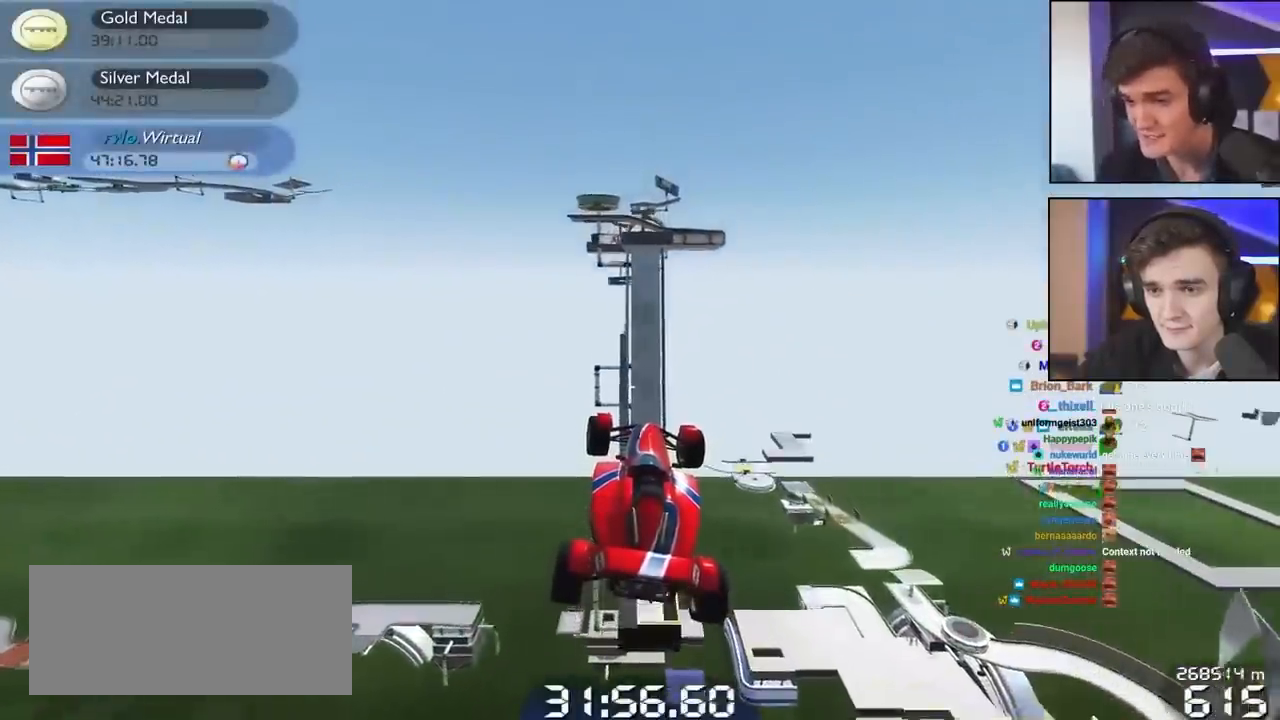
{"keys": ["left", "up"], "events": []}
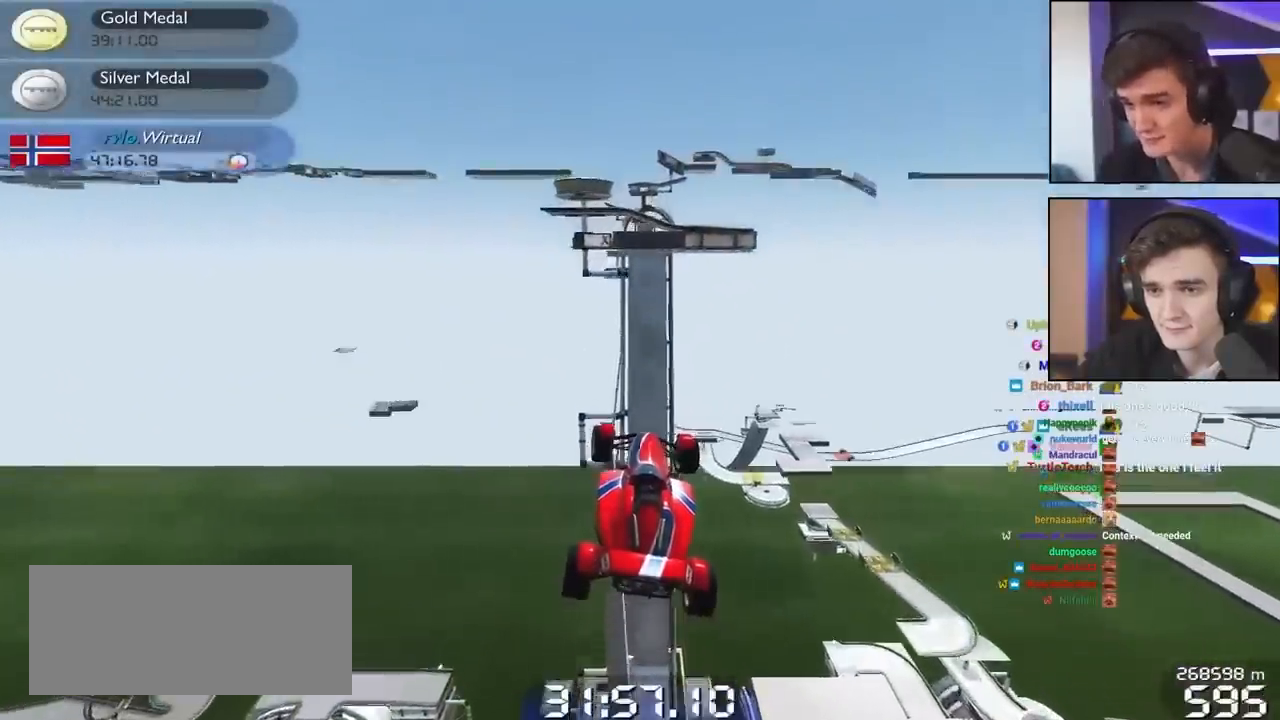
{"keys": ["left", "up"], "events": []}
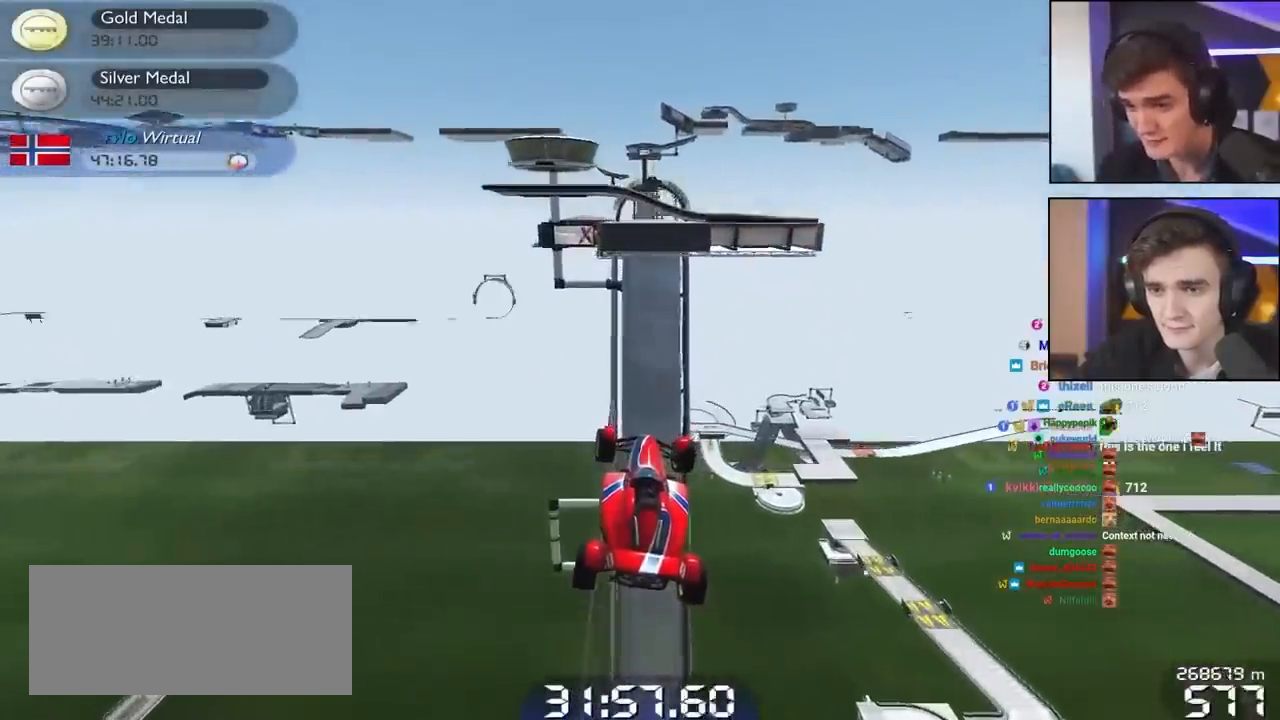
{"keys": ["brake", "left", "up"], "events": [[300, "brake", "down"]]}
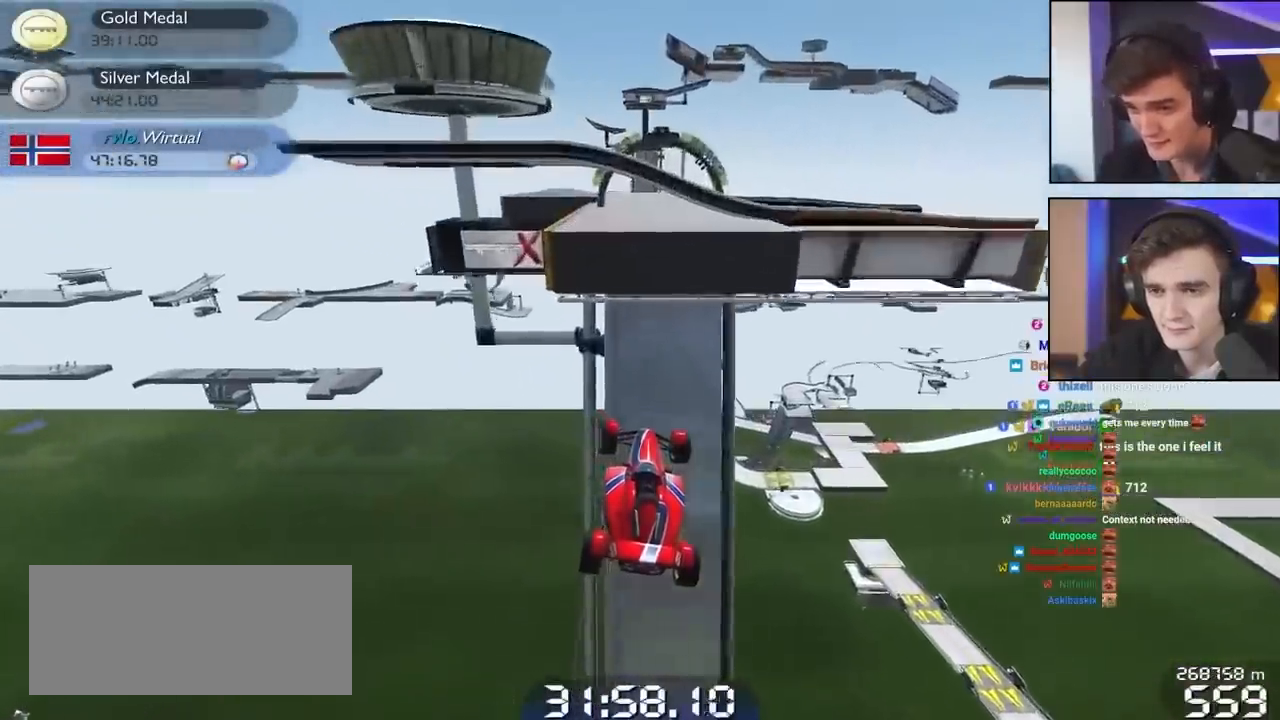
{"keys": ["left", "up"], "events": [[83, "brake", "up"]]}
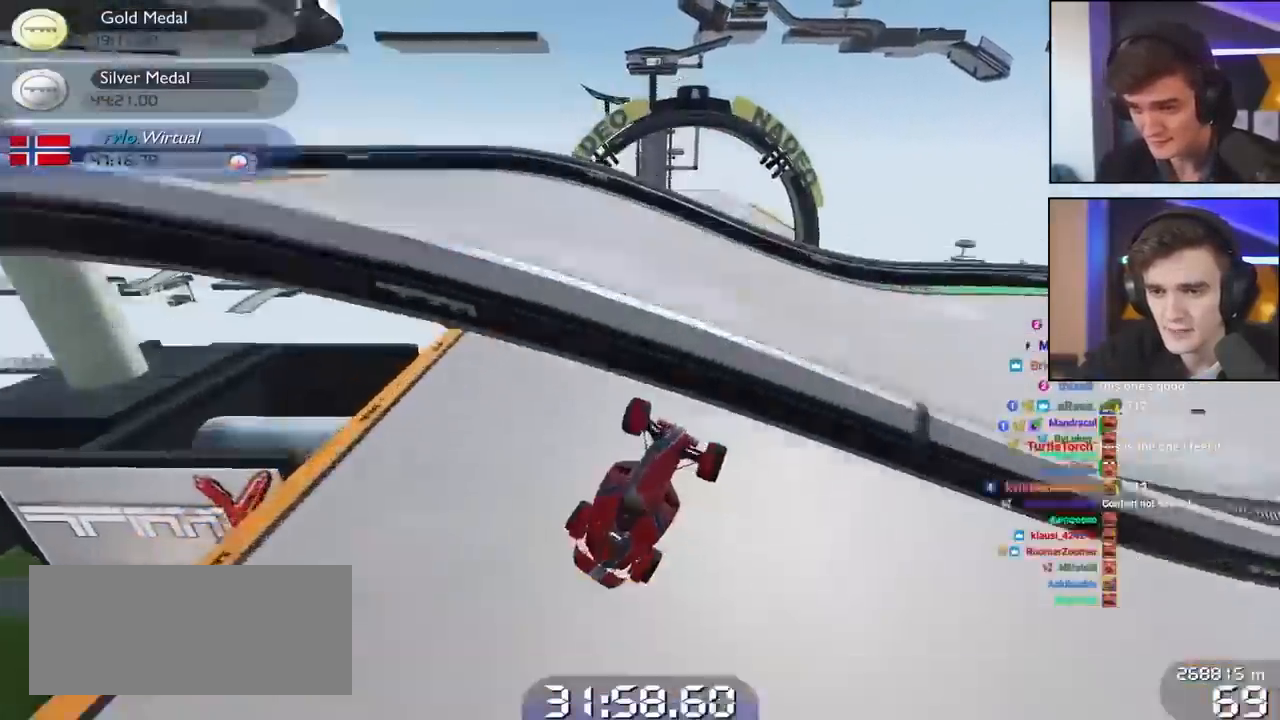
{"keys": ["up"], "events": [[367, "left", "up"]]}
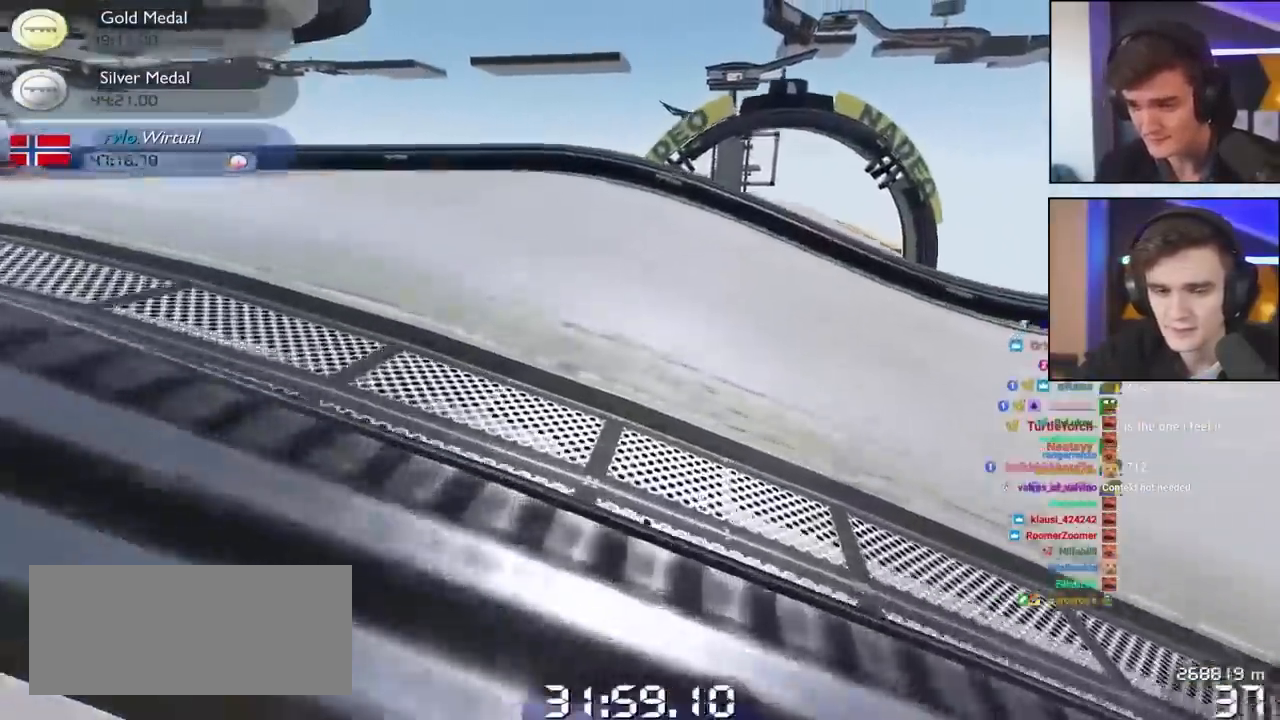
{"keys": ["down", "up"], "events": [[200, "down", "down"]]}
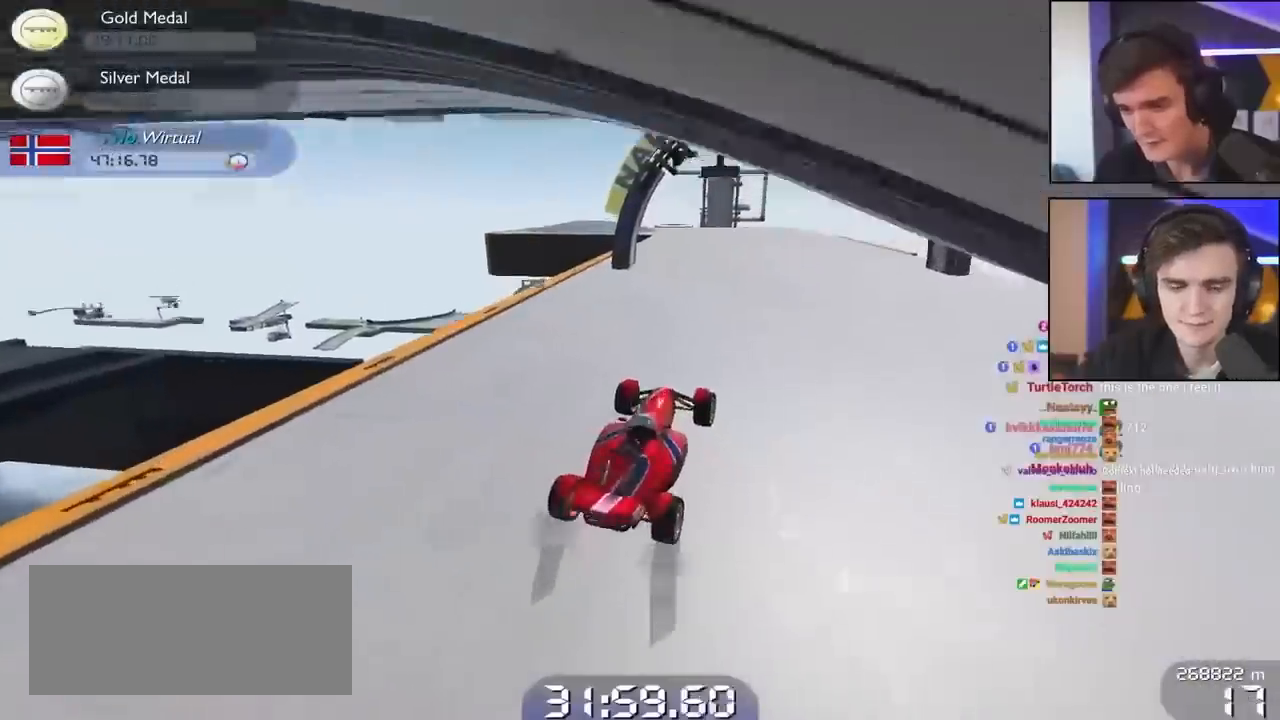
{"keys": ["up"], "events": [[83, "down", "up"], [167, "left", "down"], [367, "left", "up"]]}
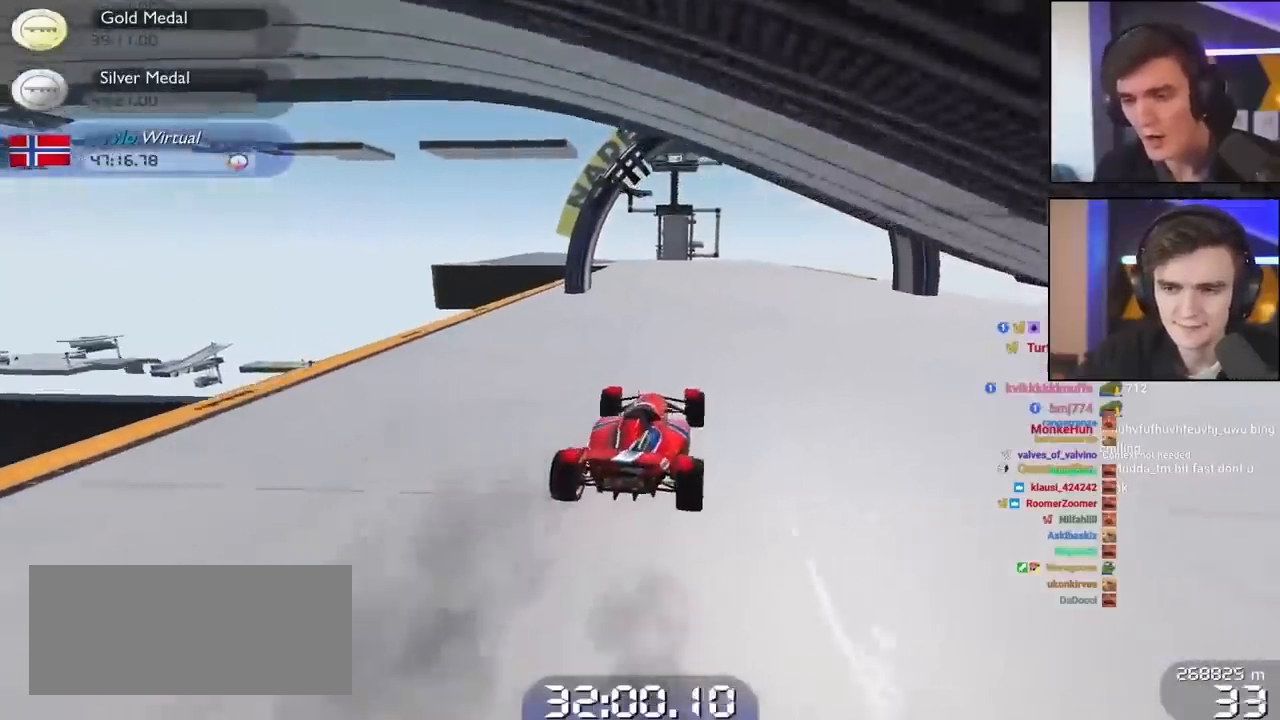
{"keys": ["up"], "events": [[100, "left", "down"], [233, "left", "up"]]}
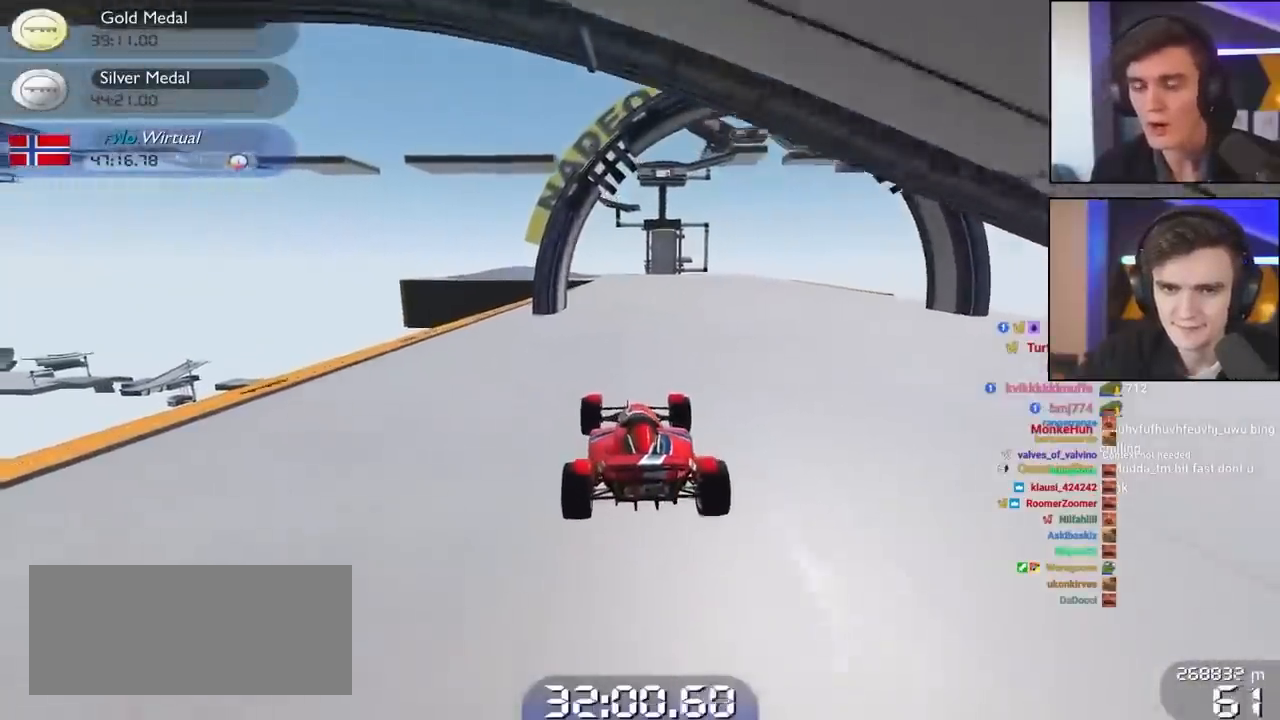
{"keys": ["up"], "events": []}
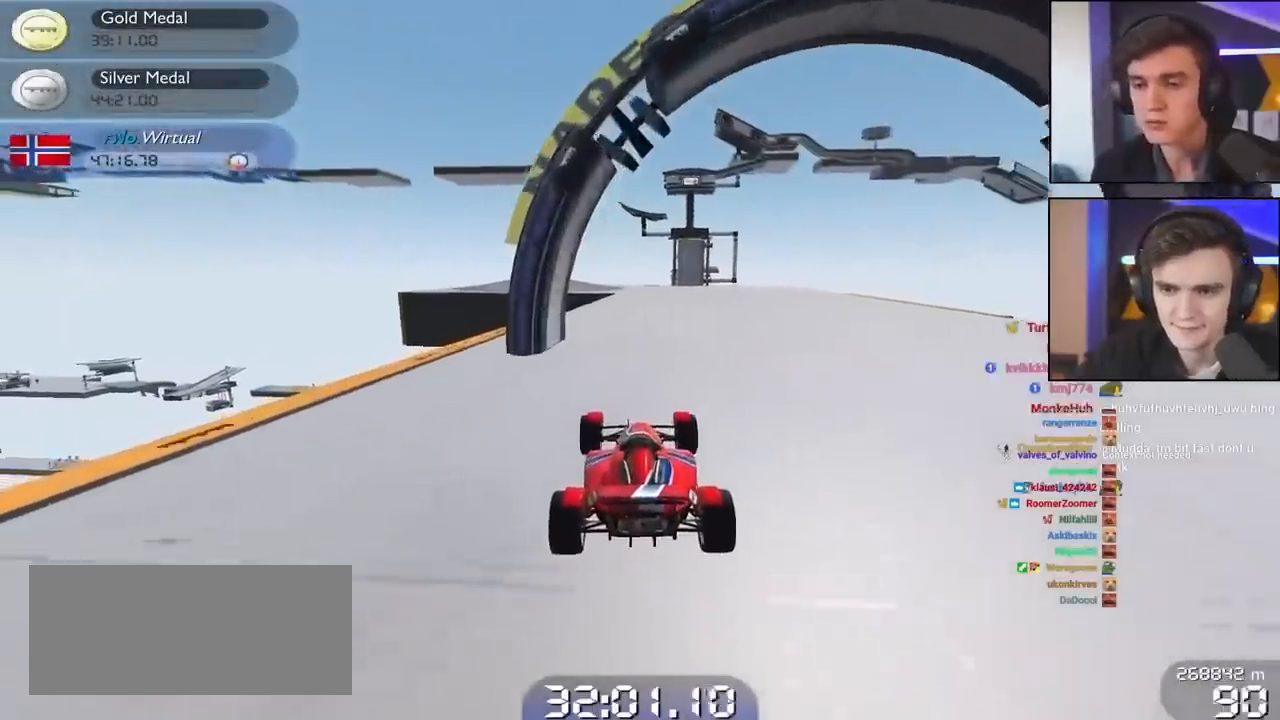
{"keys": ["up"], "events": []}
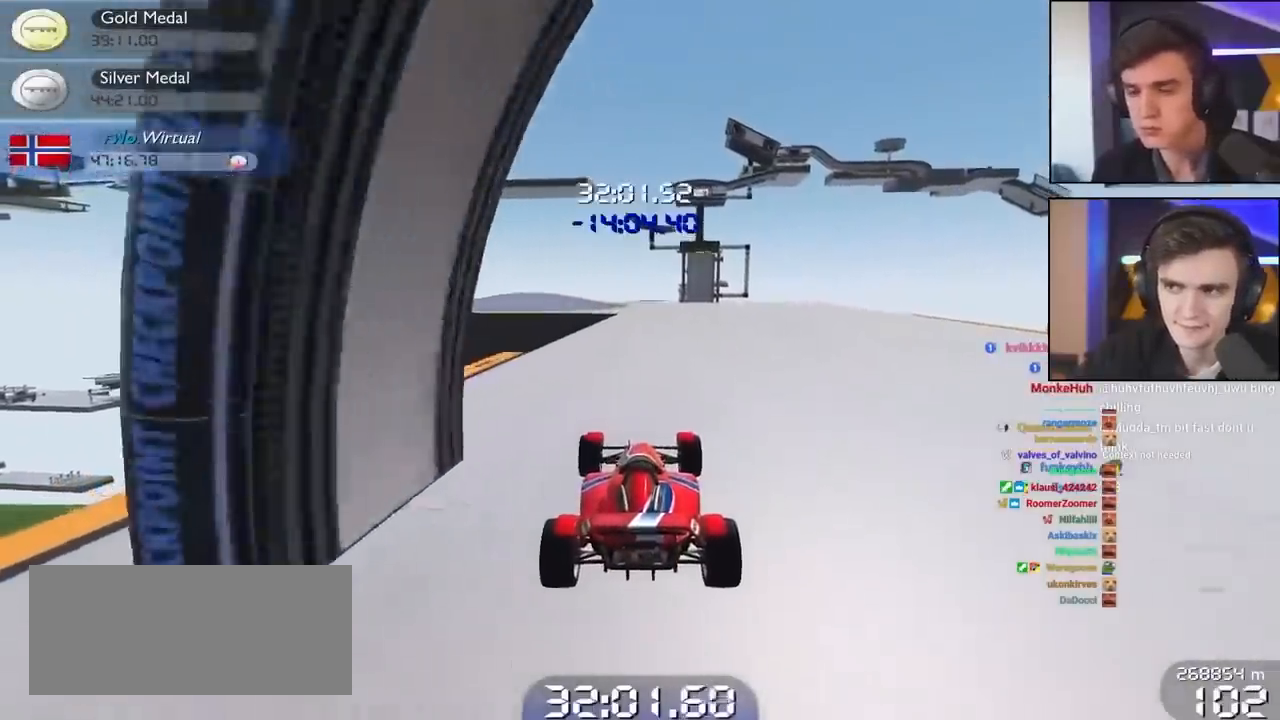
{"keys": ["up"], "events": []}
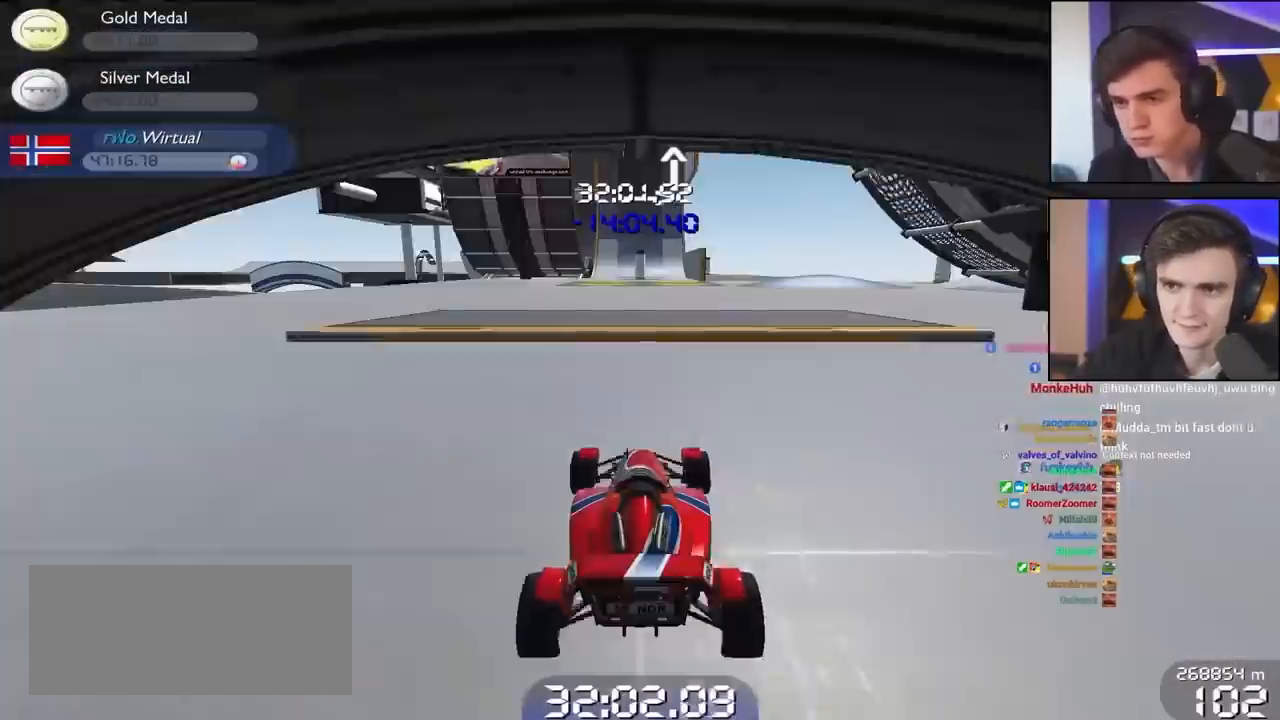
{"keys": ["right", "up"], "events": [[383, "right", "down"]]}
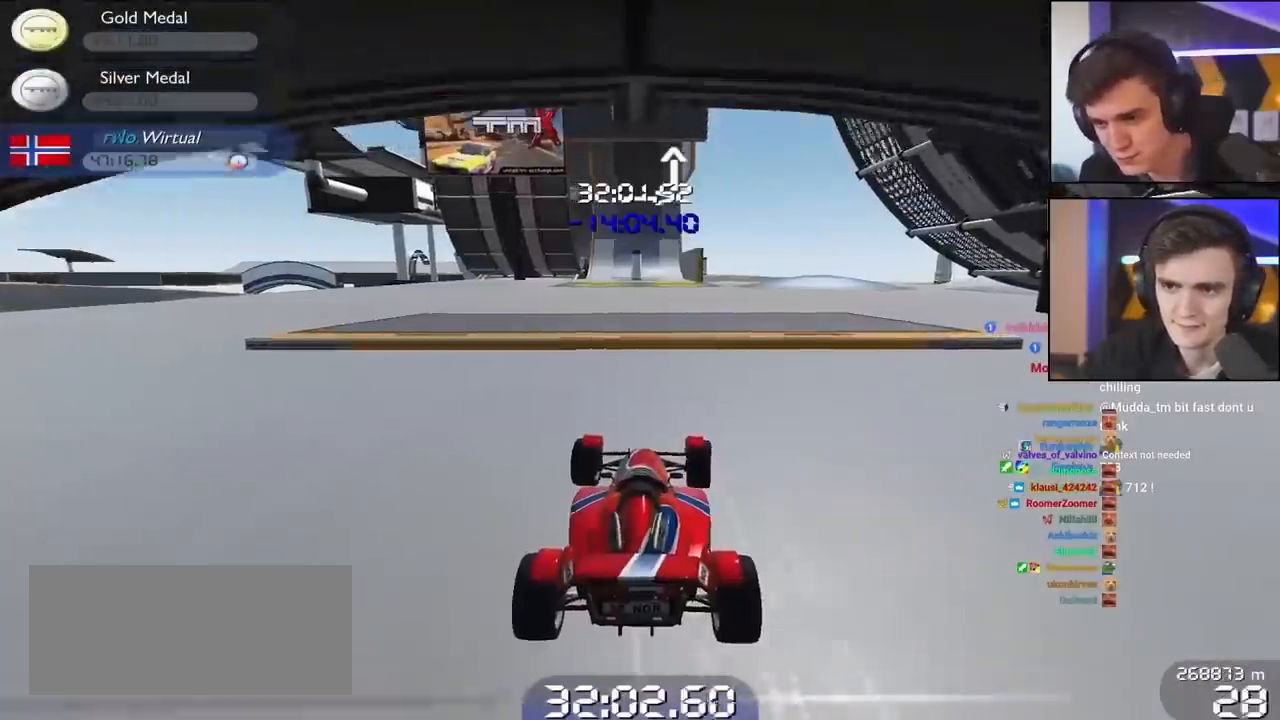
{"keys": ["right", "up"], "events": []}
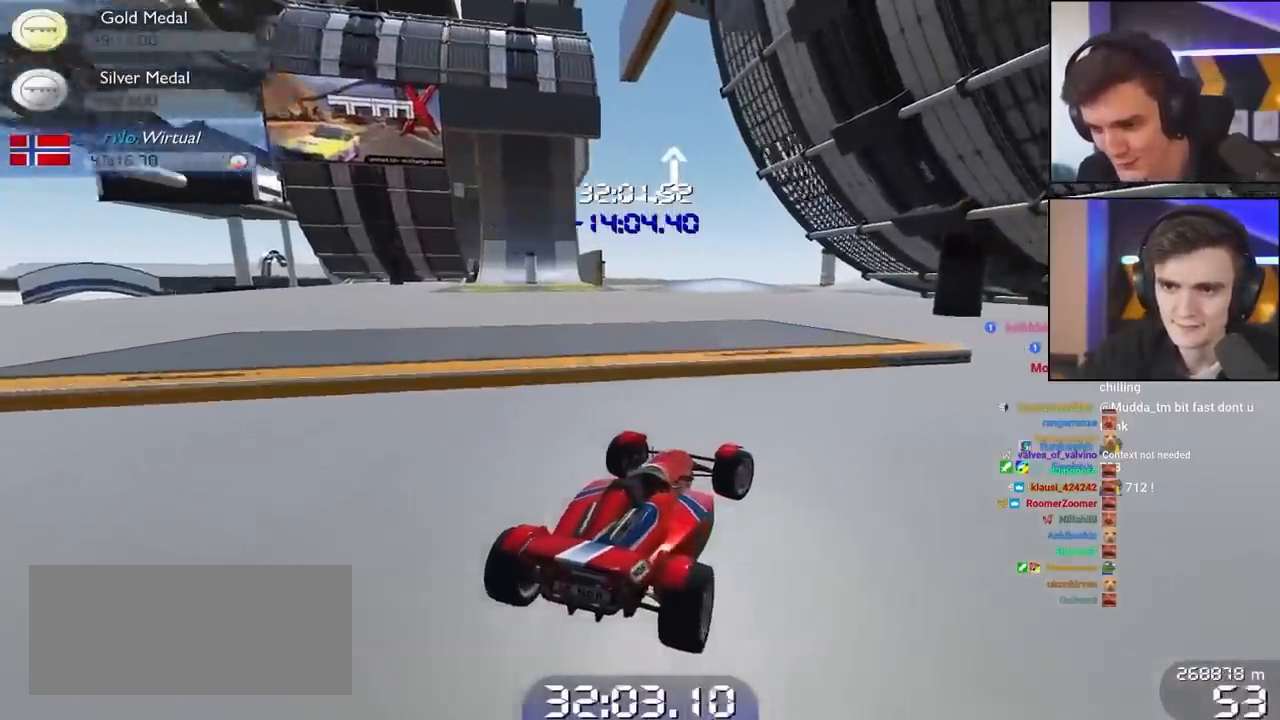
{"keys": ["right", "up"], "events": []}
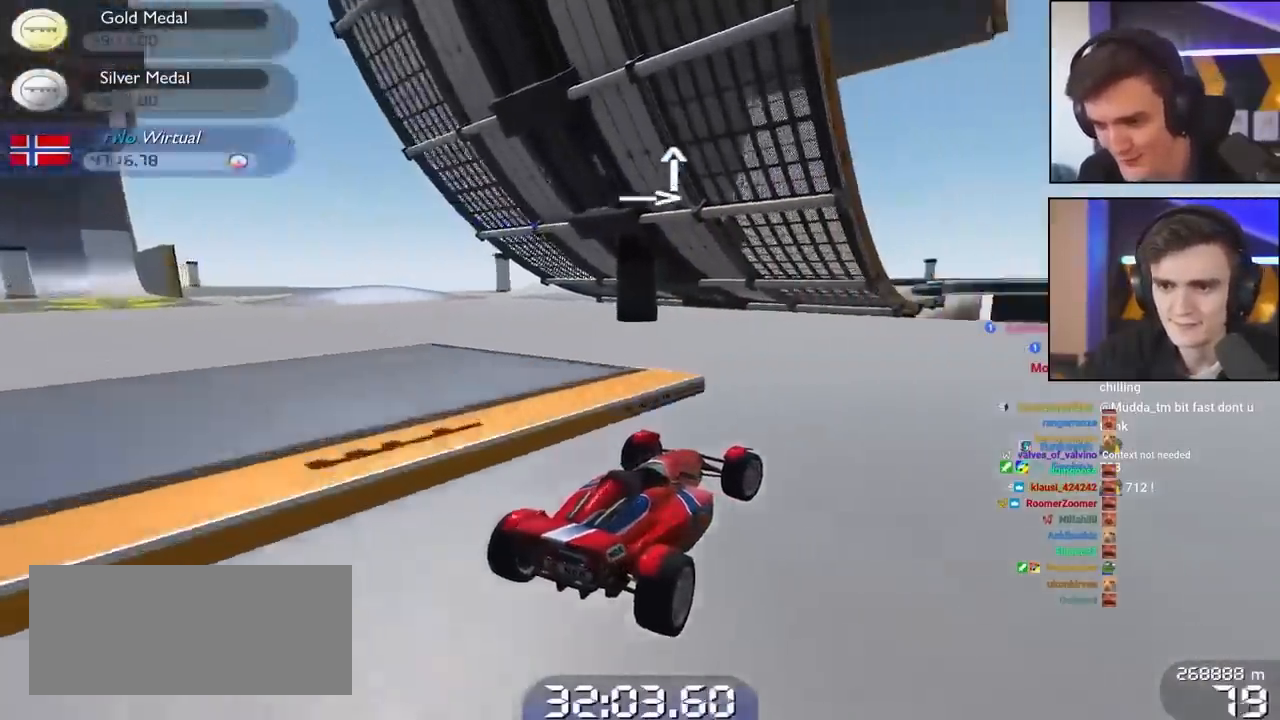
{"keys": ["up"], "events": [[17, "right", "up"], [100, "left", "down"], [483, "left", "up"]]}
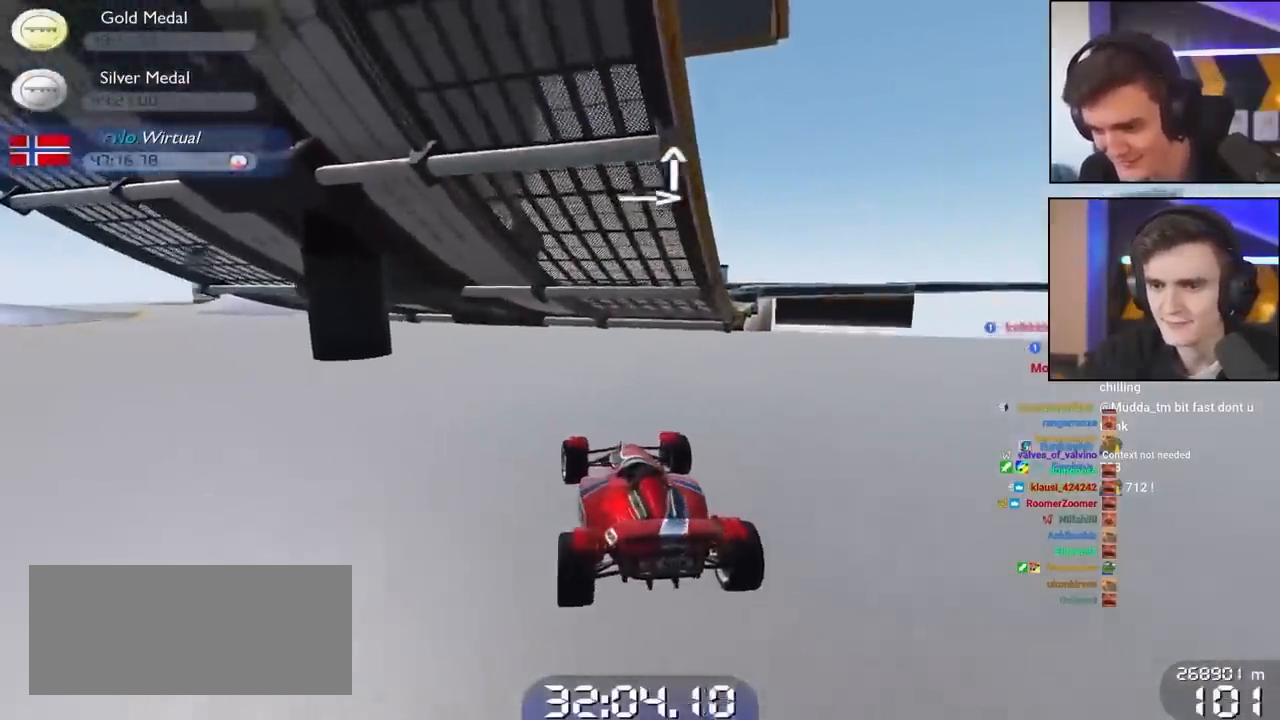
{"keys": ["left", "up"], "events": [[167, "left", "down"]]}
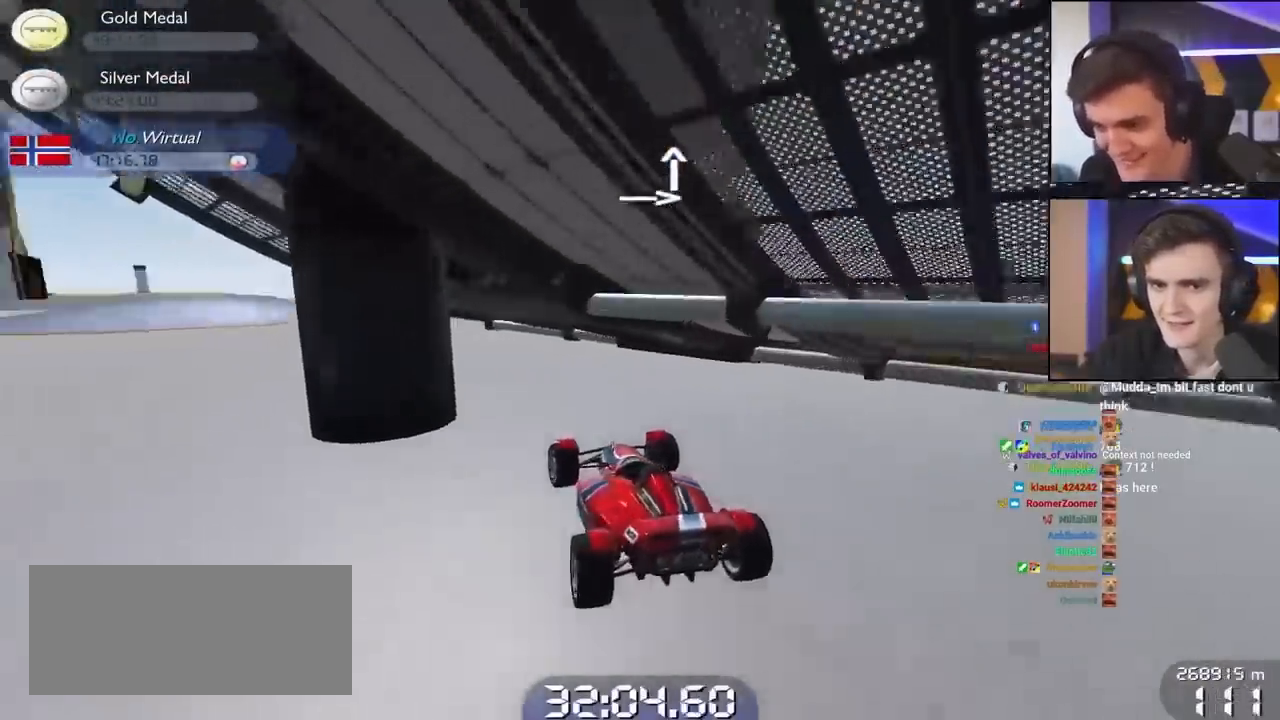
{"keys": ["up"], "events": [[183, "left", "up"]]}
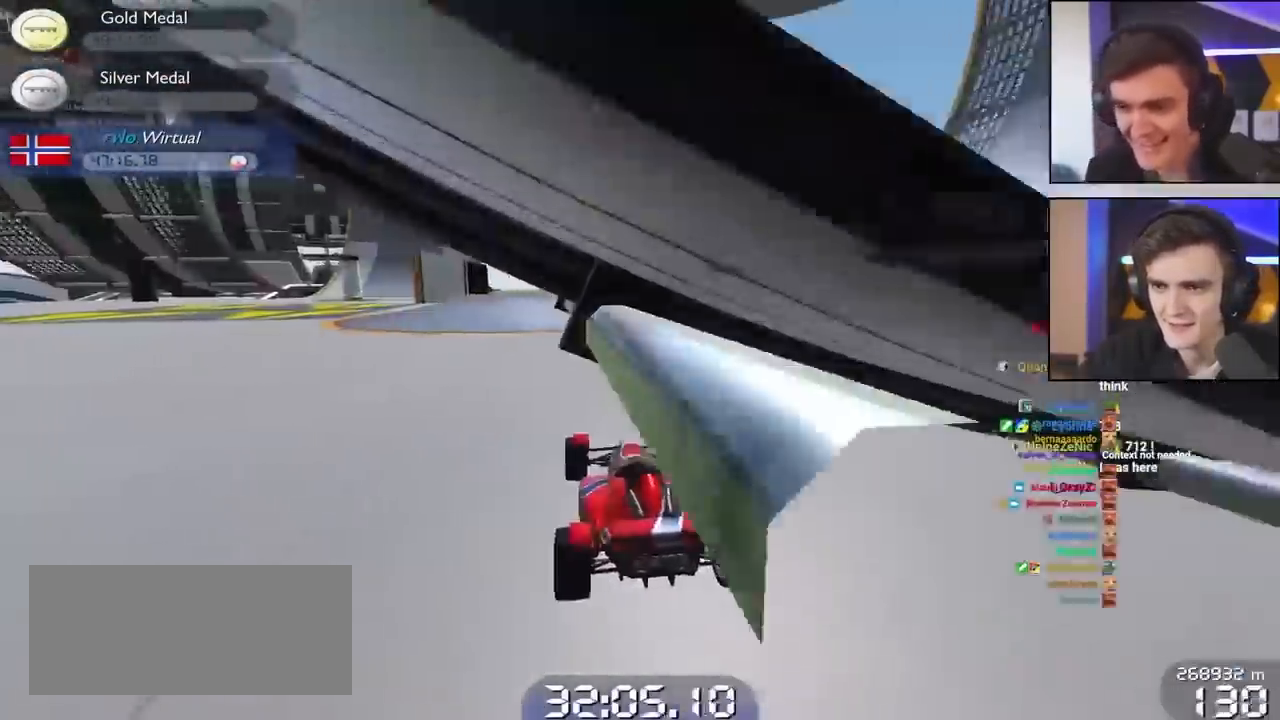
{"keys": ["up"], "events": [[100, "right", "down"], [433, "right", "up"]]}
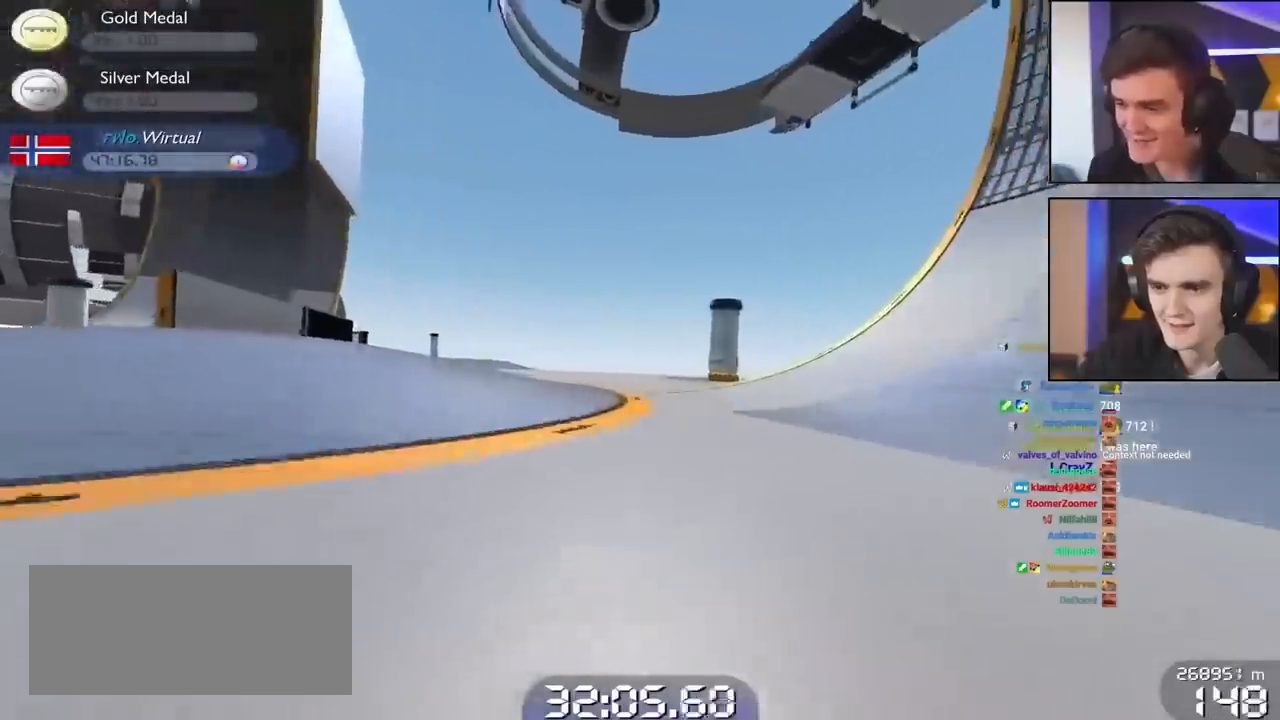
{"keys": ["up"], "events": [[83, "left", "down"], [450, "left", "up"]]}
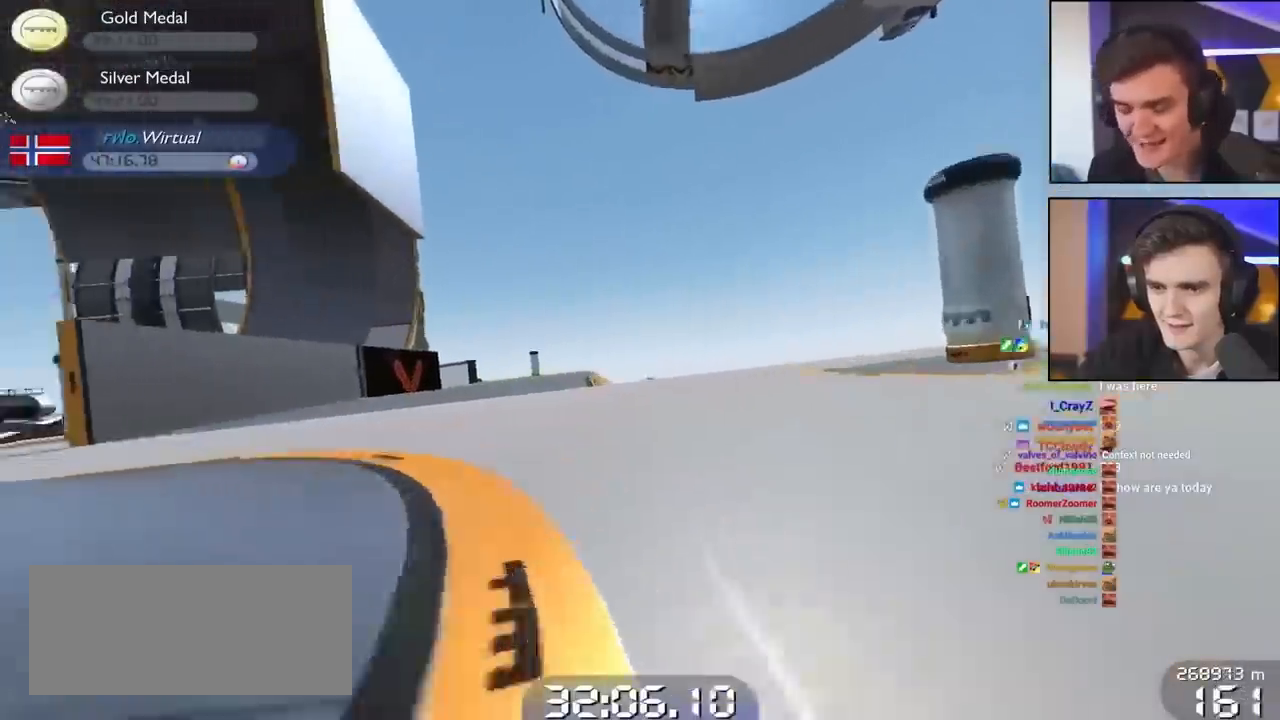
{"keys": ["up"], "events": [[333, "left", "down"], [417, "left", "up"]]}